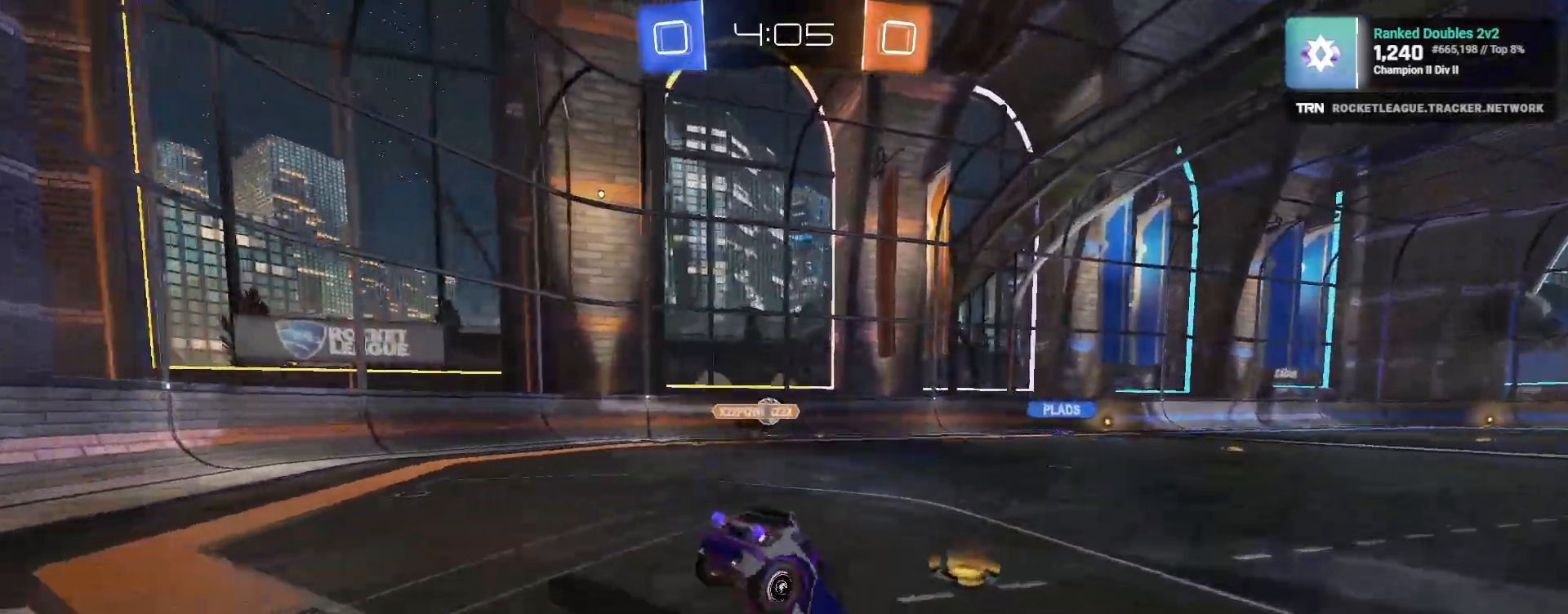
Gameplay with a controller (PlayStation layout); each line is a JSON object with the inputs held at the frame after it. "events" lists button and stick changes between this image and that frame as [ms after this image, input, new state], when the widget could be followed in between.
{"buttons": [], "left_stick": "left", "right_stick": "center", "events": [[467, "left_stick", "left"], [483, "R2", "up"]]}
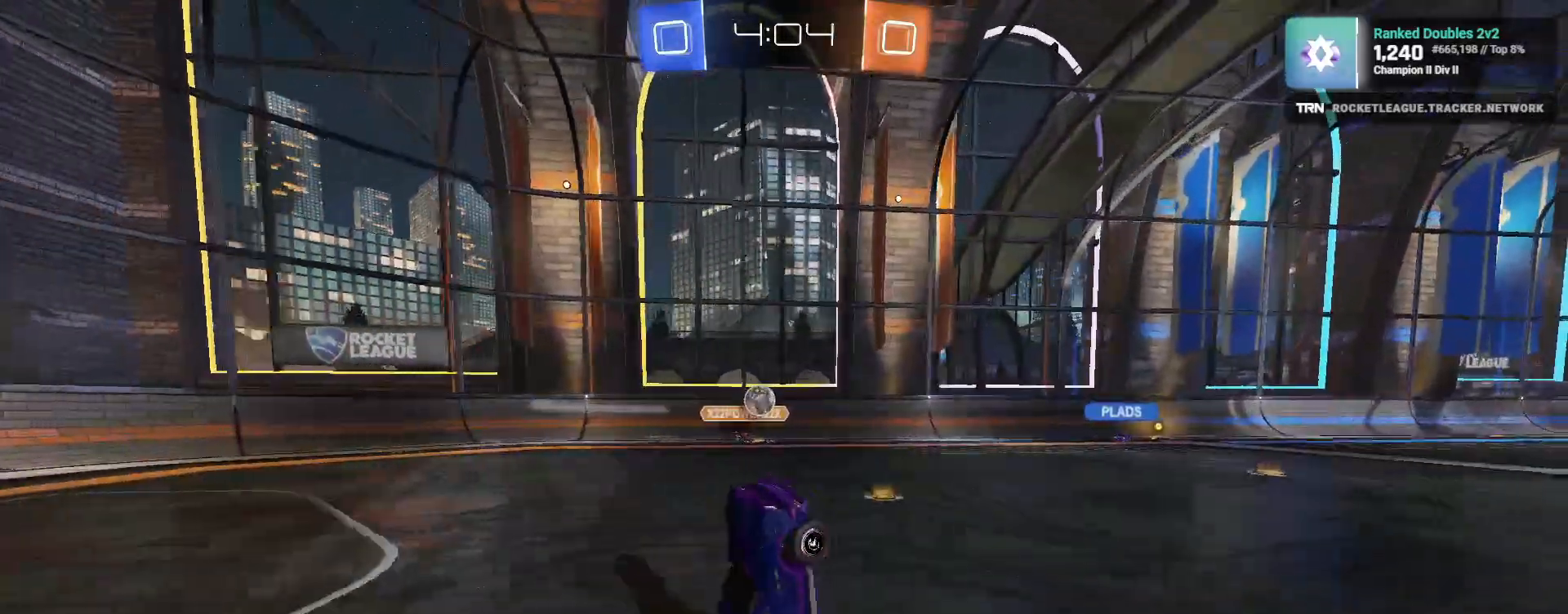
{"buttons": ["R2"], "left_stick": "down-right", "right_stick": "center", "events": [[83, "L2", "down"], [217, "left_stick", "center"], [233, "L2", "up"], [383, "R2", "down"], [383, "left_stick", "down-right"]]}
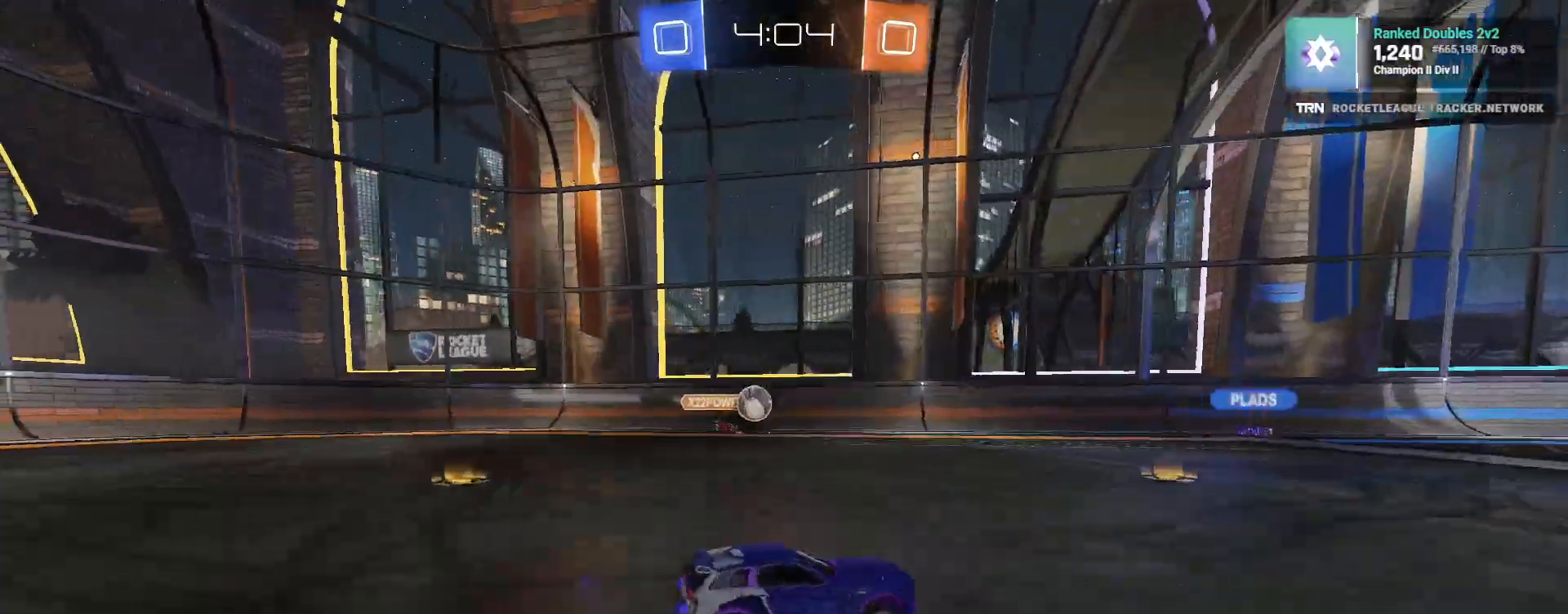
{"buttons": ["R1", "R2"], "left_stick": "right", "right_stick": "center", "events": [[333, "R1", "down"], [367, "left_stick", "right"], [450, "R1", "up"], [500, "R1", "down"]]}
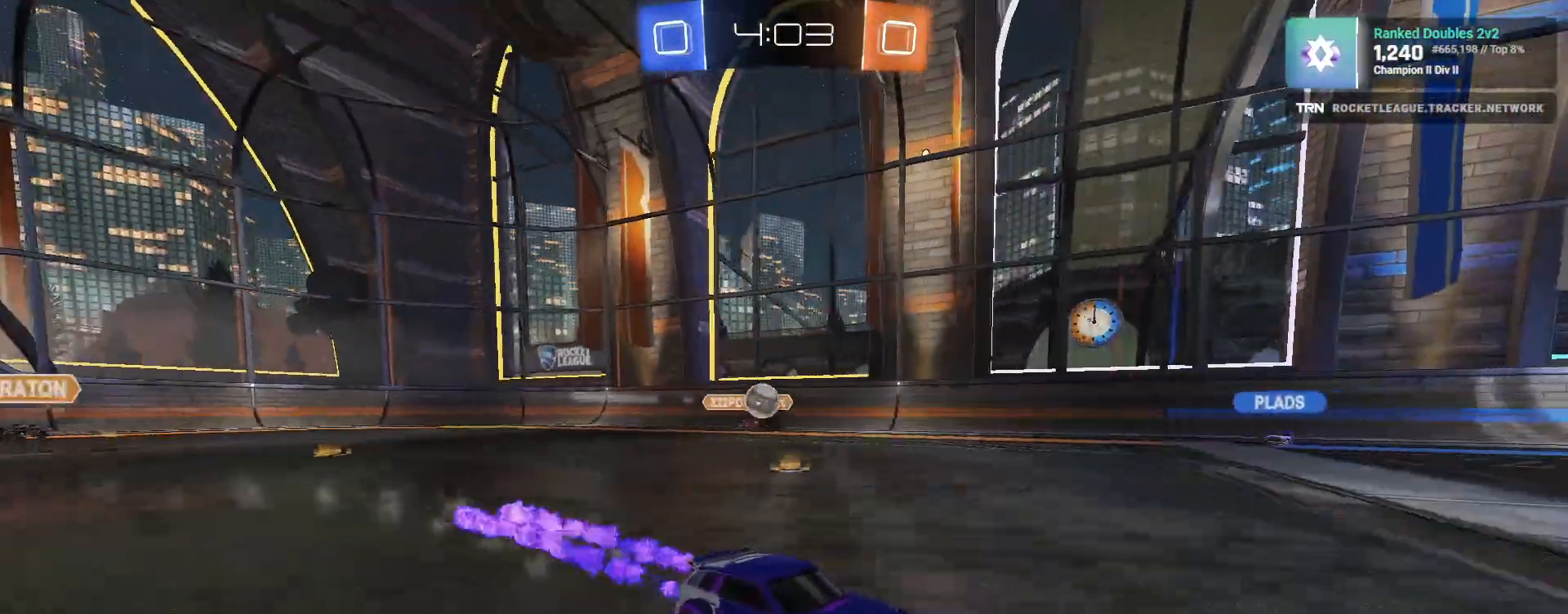
{"buttons": ["R2"], "left_stick": "center", "right_stick": "center", "events": [[50, "left_stick", "center"], [117, "R1", "up"]]}
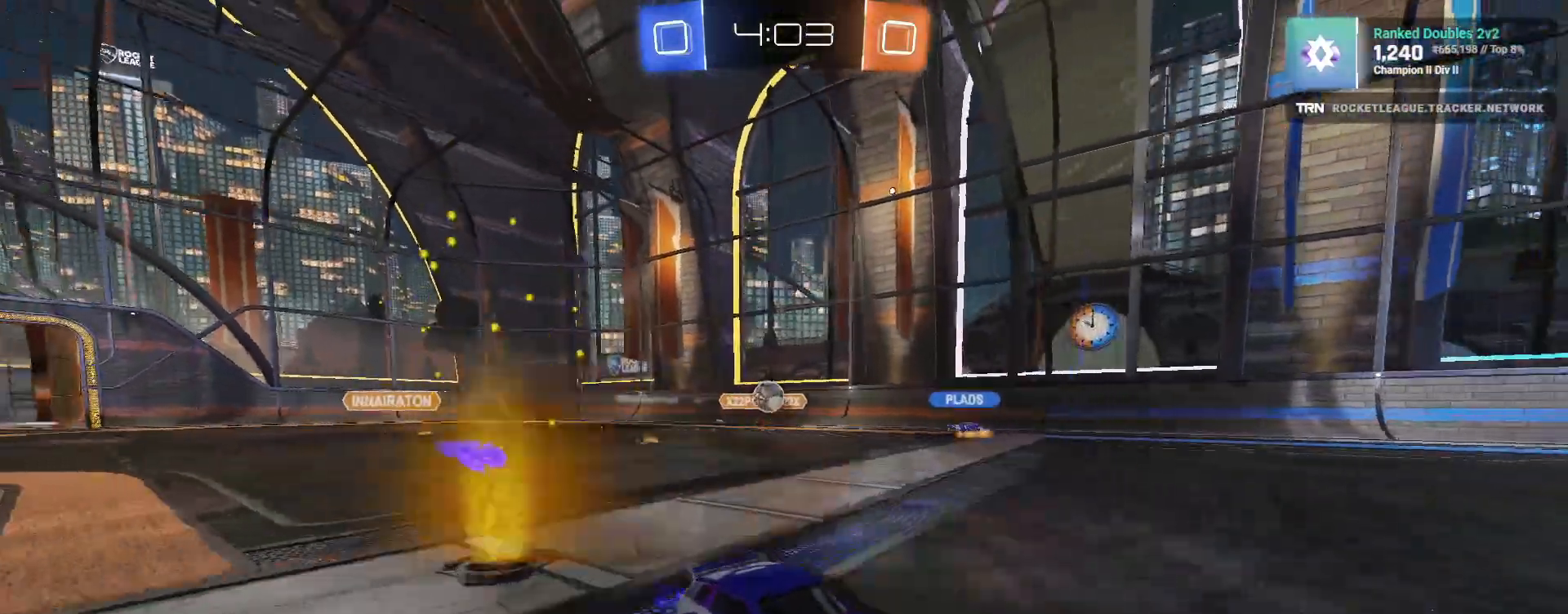
{"buttons": ["R2"], "left_stick": "up-left", "right_stick": "center", "events": [[200, "left_stick", "left"], [267, "left_stick", "up-left"], [317, "L1", "down"], [467, "L1", "up"]]}
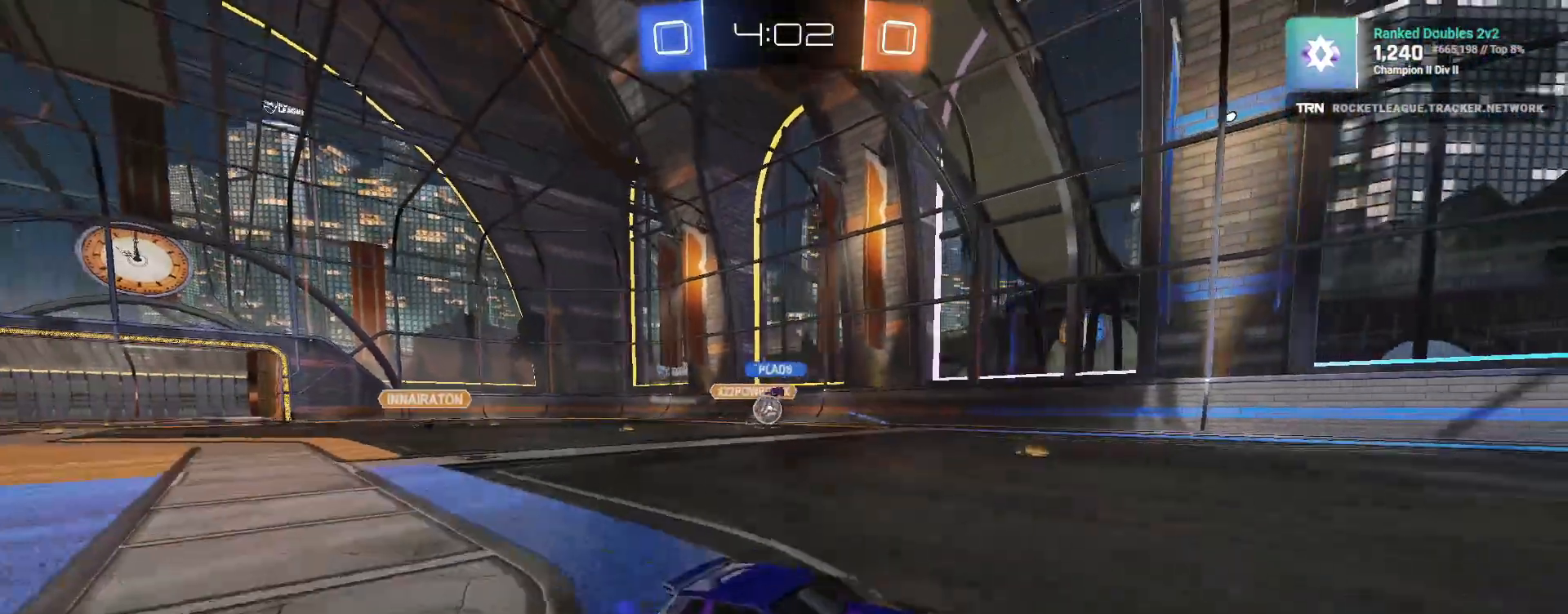
{"buttons": ["R1", "R2"], "left_stick": "left", "right_stick": "center", "events": [[33, "left_stick", "left"], [233, "L1", "down"], [333, "L1", "up"], [400, "R1", "down"]]}
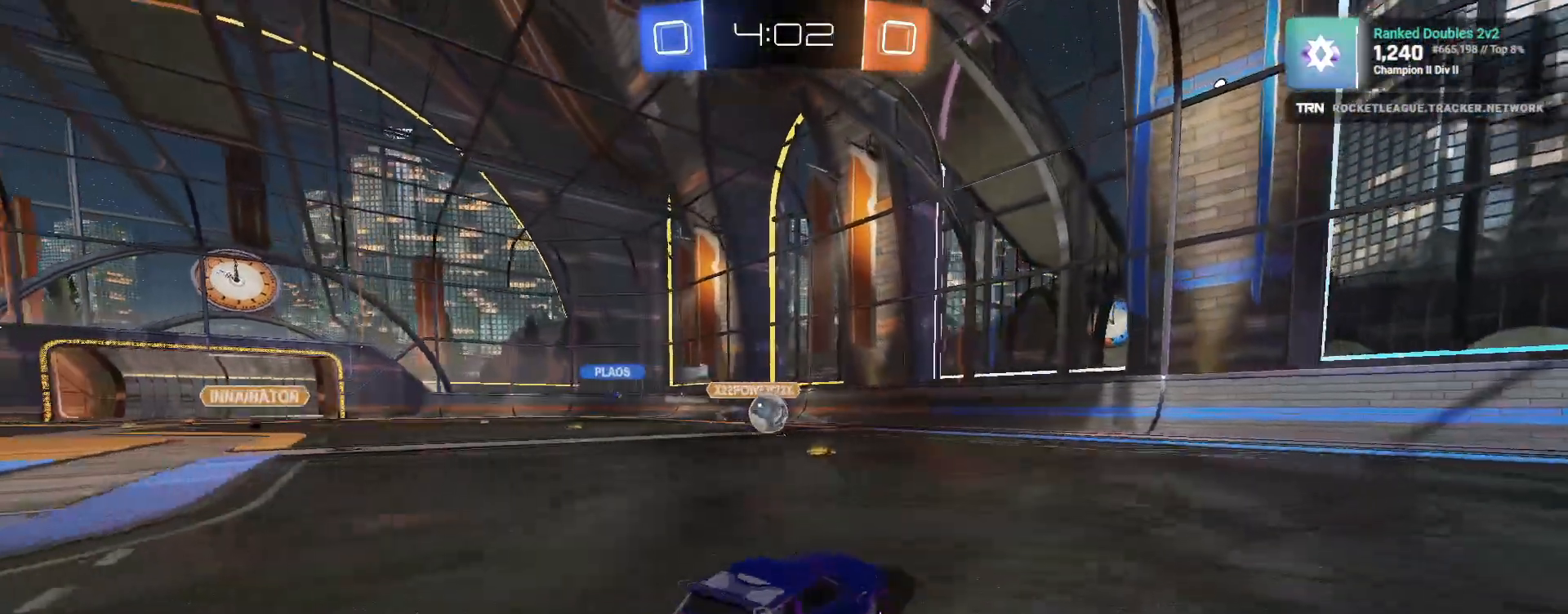
{"buttons": ["R1", "R2"], "left_stick": "center", "right_stick": "center", "events": [[117, "left_stick", "center"]]}
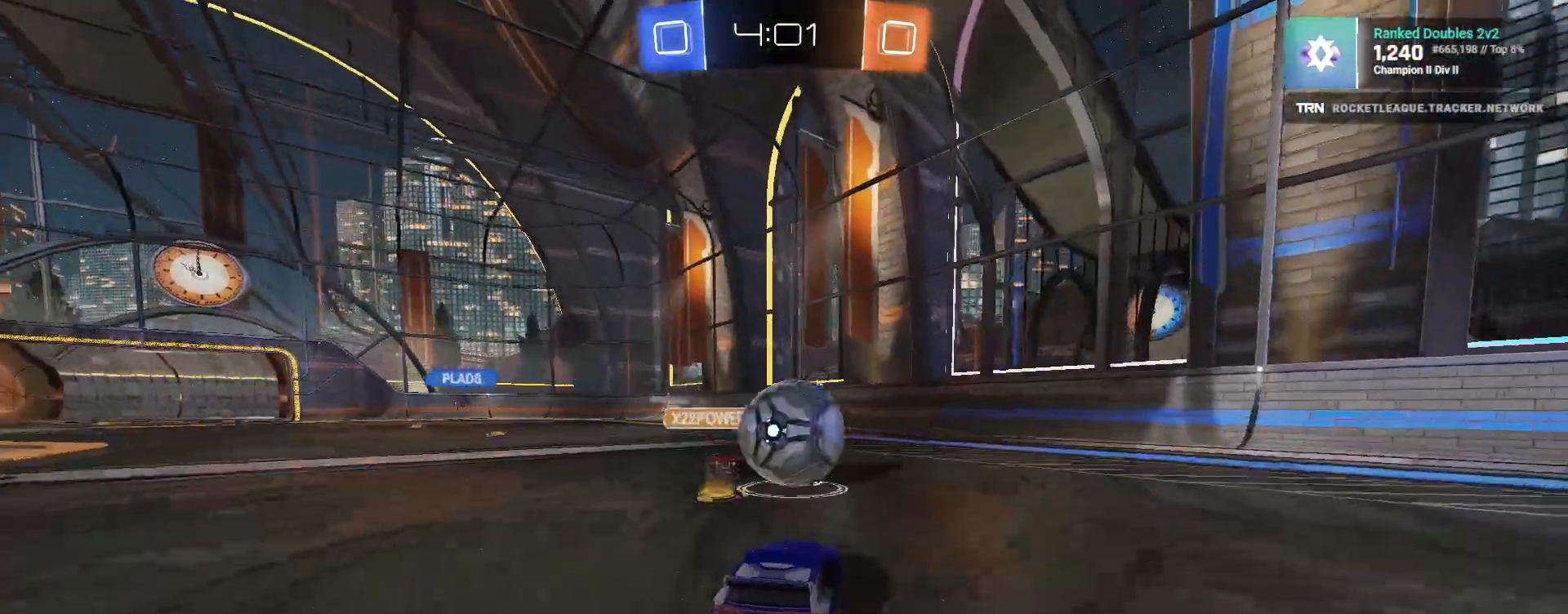
{"buttons": ["R2"], "left_stick": "right", "right_stick": "center", "events": [[33, "left_stick", "right"], [133, "R1", "up"], [333, "L1", "down"], [467, "L1", "up"]]}
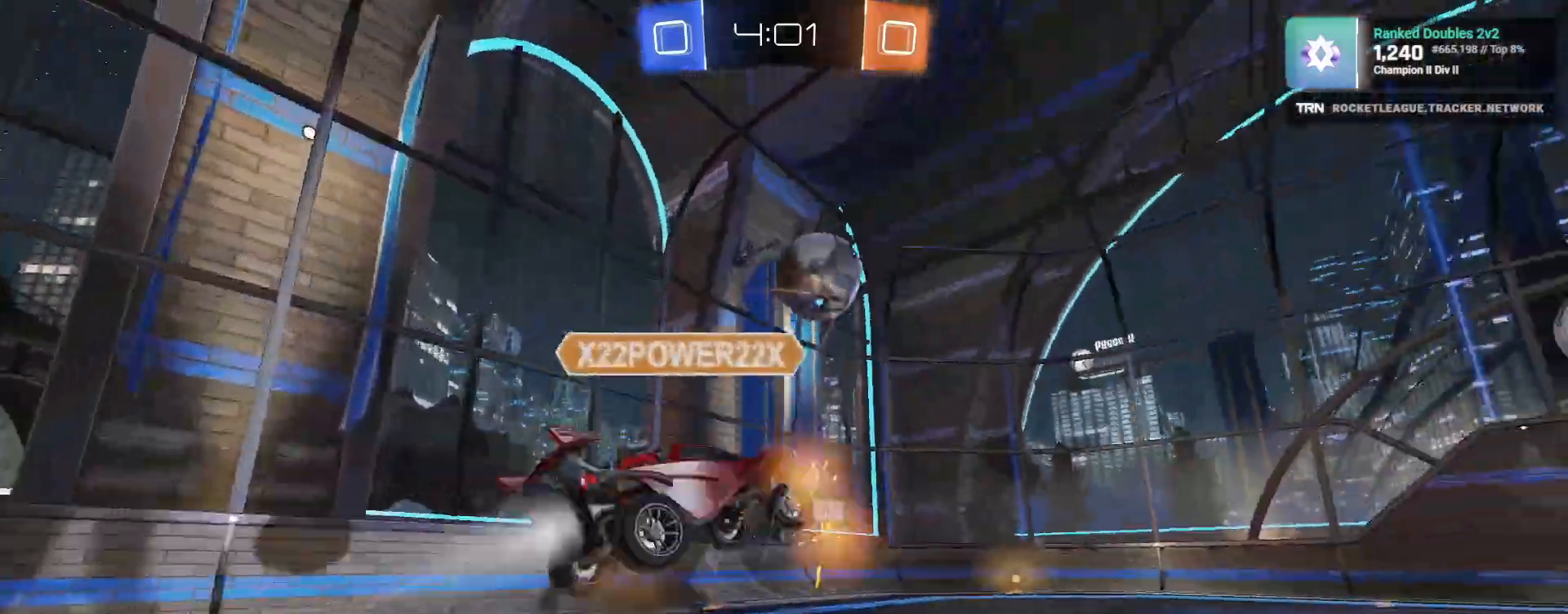
{"buttons": ["L2"], "left_stick": "down-right", "right_stick": "center", "events": [[250, "left_stick", "down-right"], [483, "L2", "down"], [500, "R2", "up"]]}
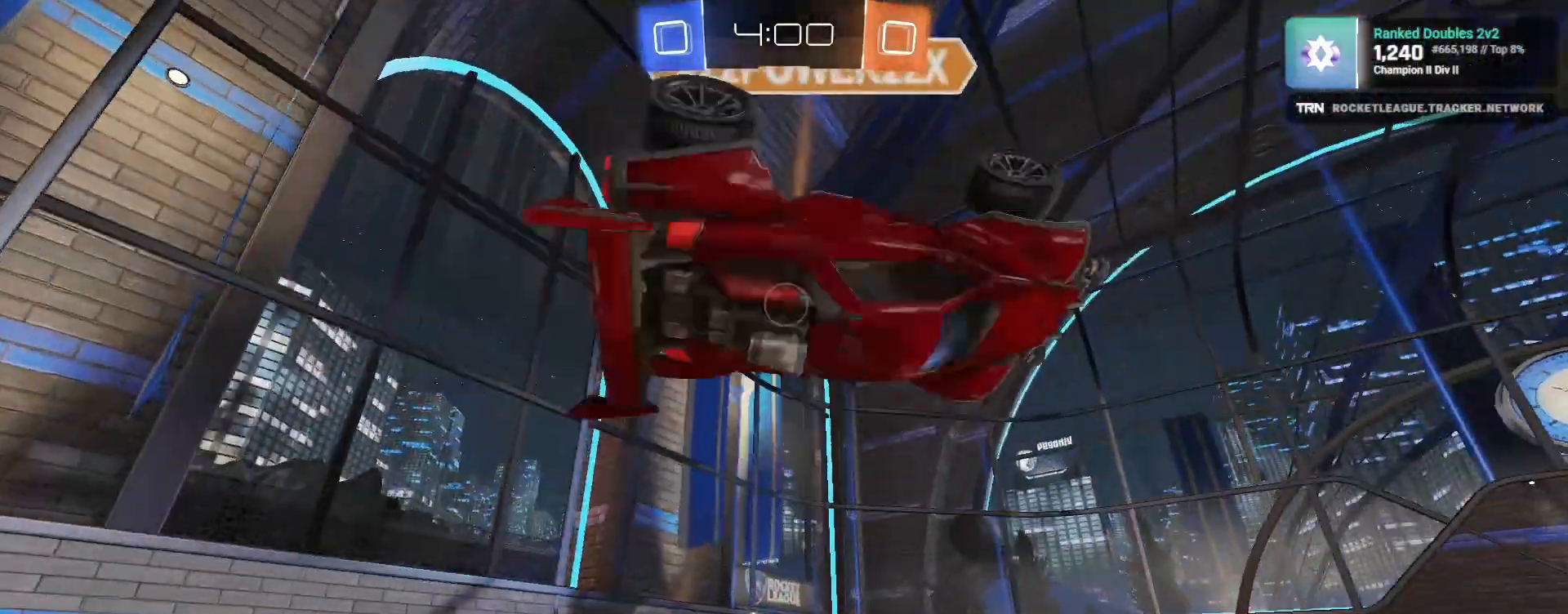
{"buttons": ["CROSS", "L2"], "left_stick": "down", "right_stick": "center", "events": [[383, "CROSS", "down"], [383, "left_stick", "down"], [467, "CROSS", "up"], [500, "CROSS", "down"]]}
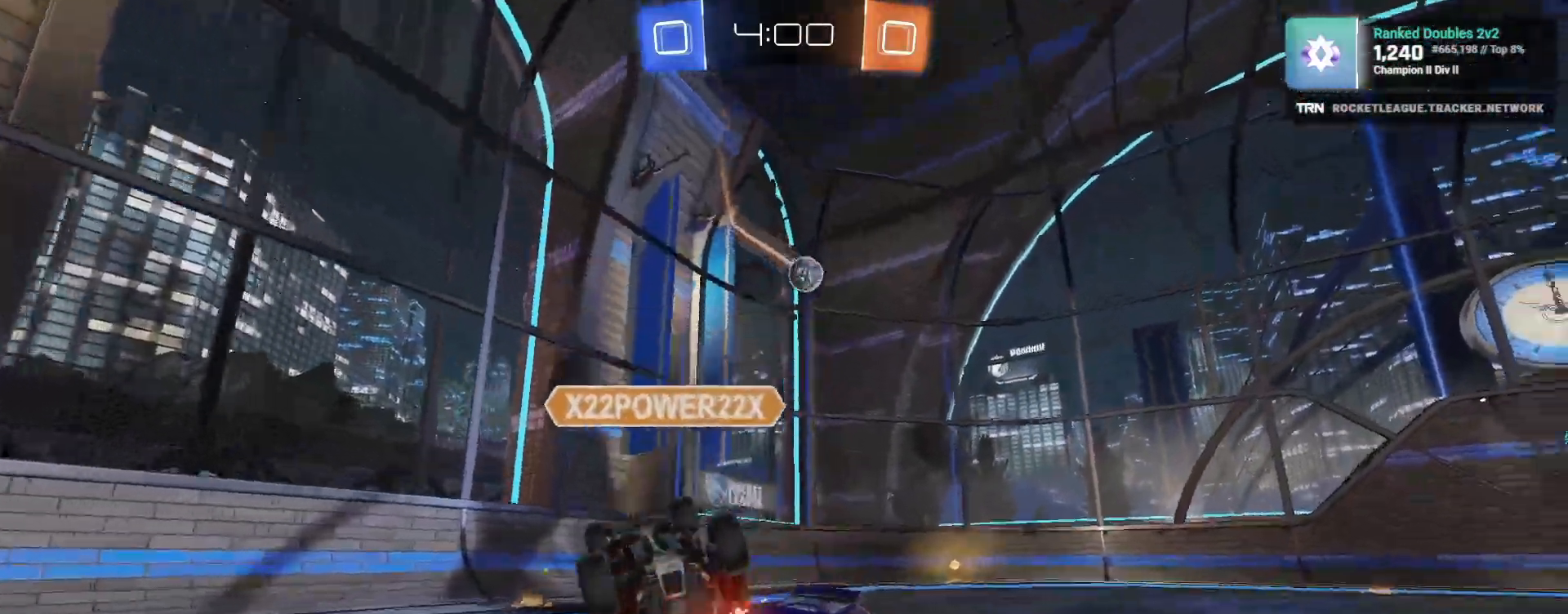
{"buttons": ["SQUARE"], "left_stick": "up", "right_stick": "center", "events": [[183, "CROSS", "up"], [233, "L2", "up"], [233, "left_stick", "up"], [283, "SQUARE", "down"]]}
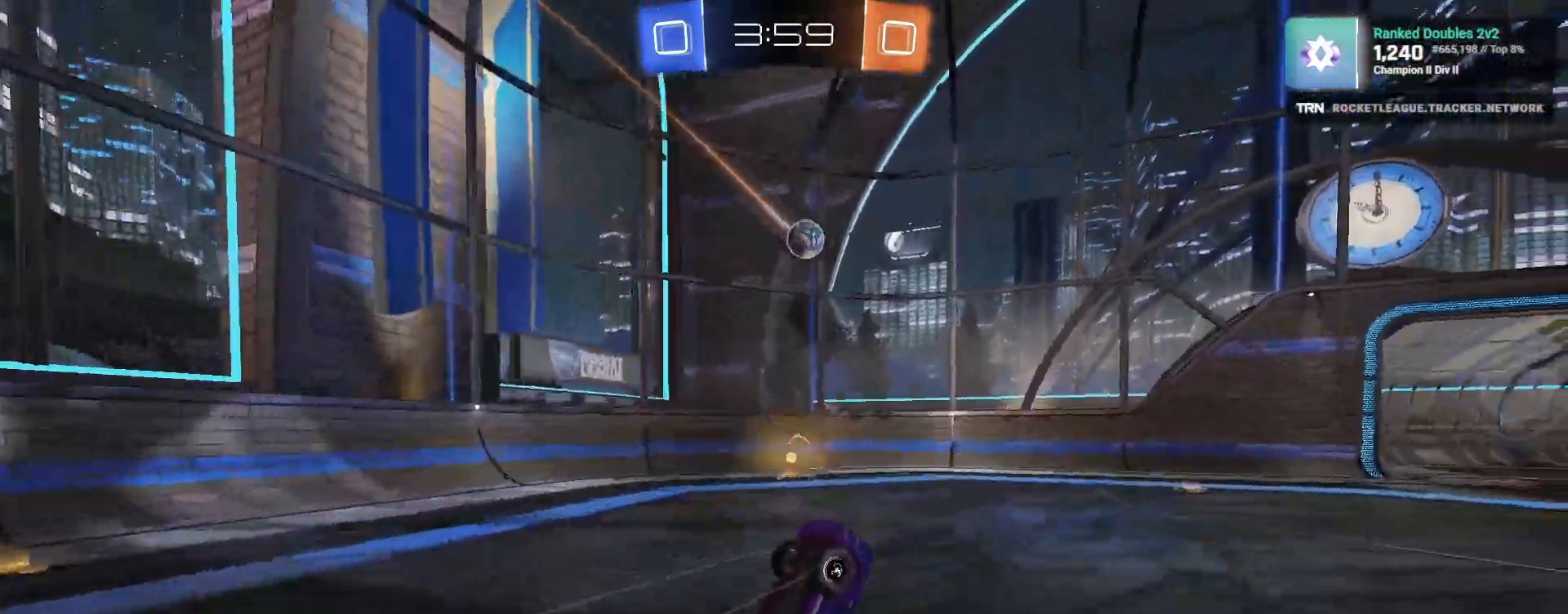
{"buttons": ["R2"], "left_stick": "up", "right_stick": "center", "events": [[67, "R1", "down"], [67, "left_stick", "up-right"], [250, "SQUARE", "up"], [300, "R1", "up"], [417, "R2", "down"], [433, "left_stick", "up"]]}
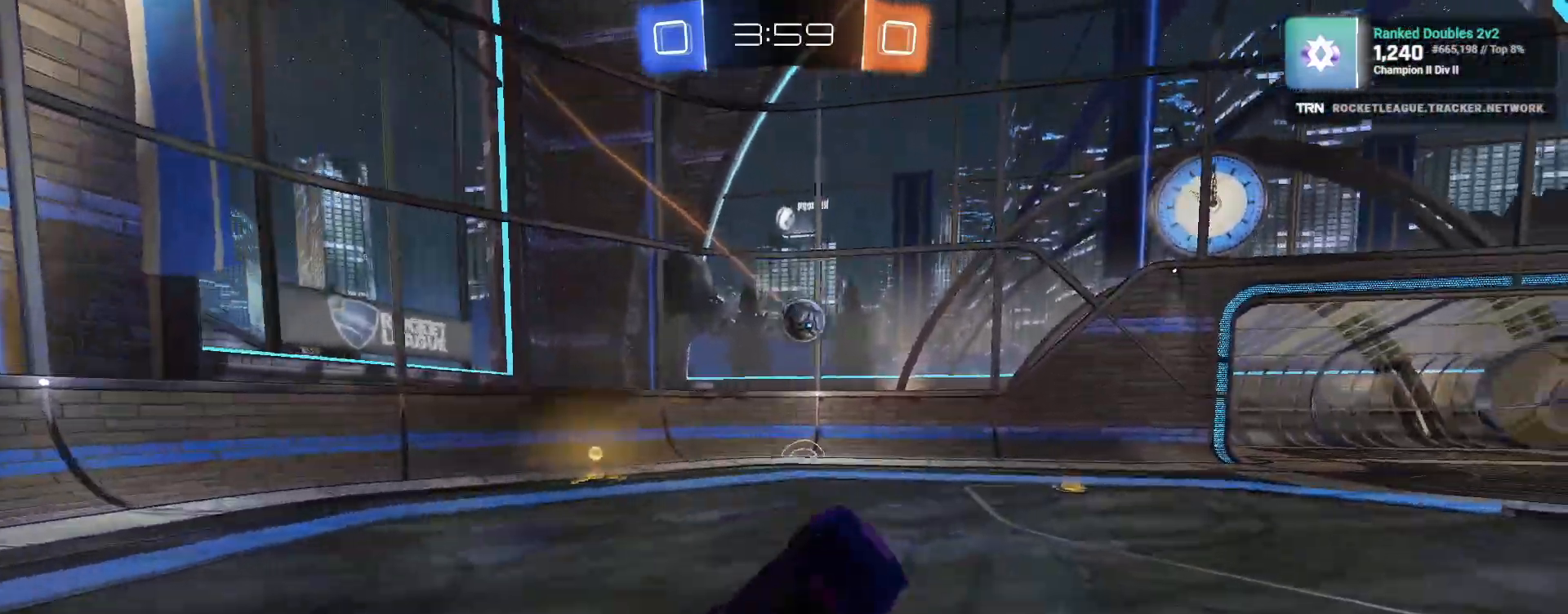
{"buttons": ["R2"], "left_stick": "right", "right_stick": "center", "events": [[233, "left_stick", "center"], [400, "left_stick", "right"]]}
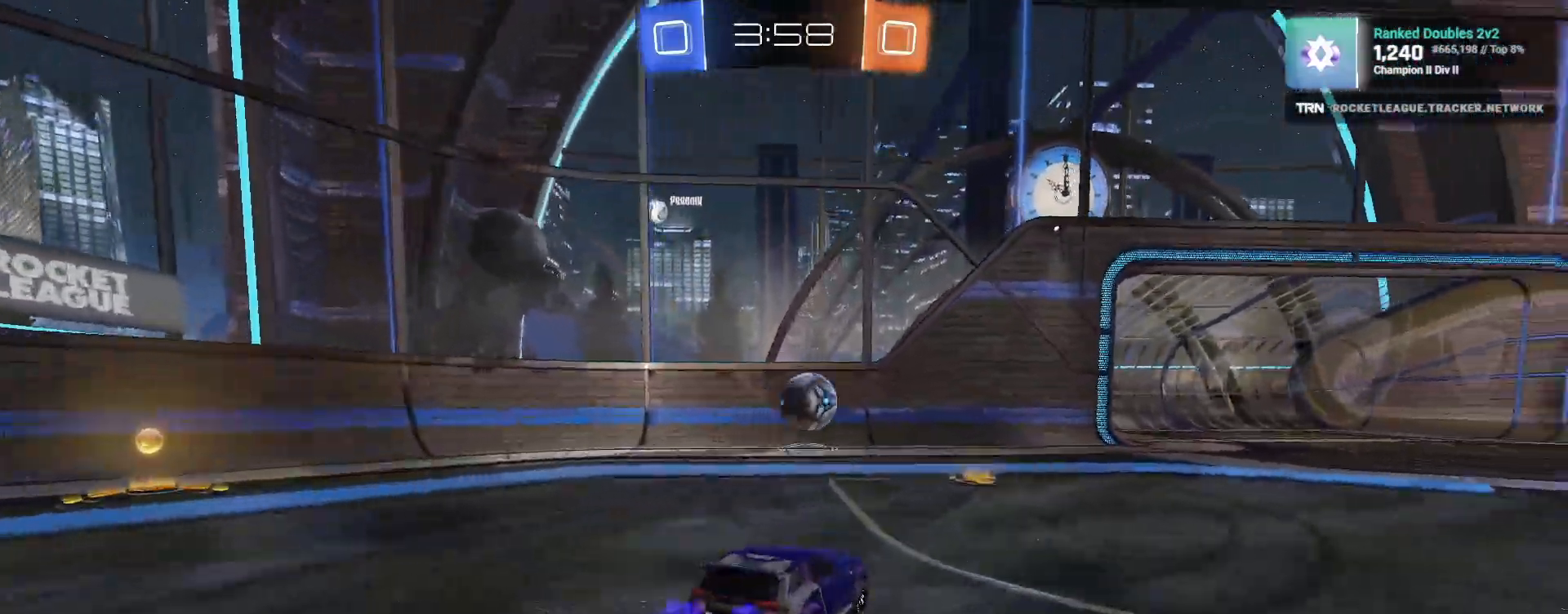
{"buttons": ["CROSS", "R1", "R2"], "left_stick": "down-left", "right_stick": "center", "events": [[33, "L2", "down"], [67, "left_stick", "down-right"], [150, "L2", "up"], [200, "R1", "down"], [200, "left_stick", "down"], [233, "CROSS", "down"], [367, "CROSS", "up"], [417, "CROSS", "down"], [483, "left_stick", "down-left"]]}
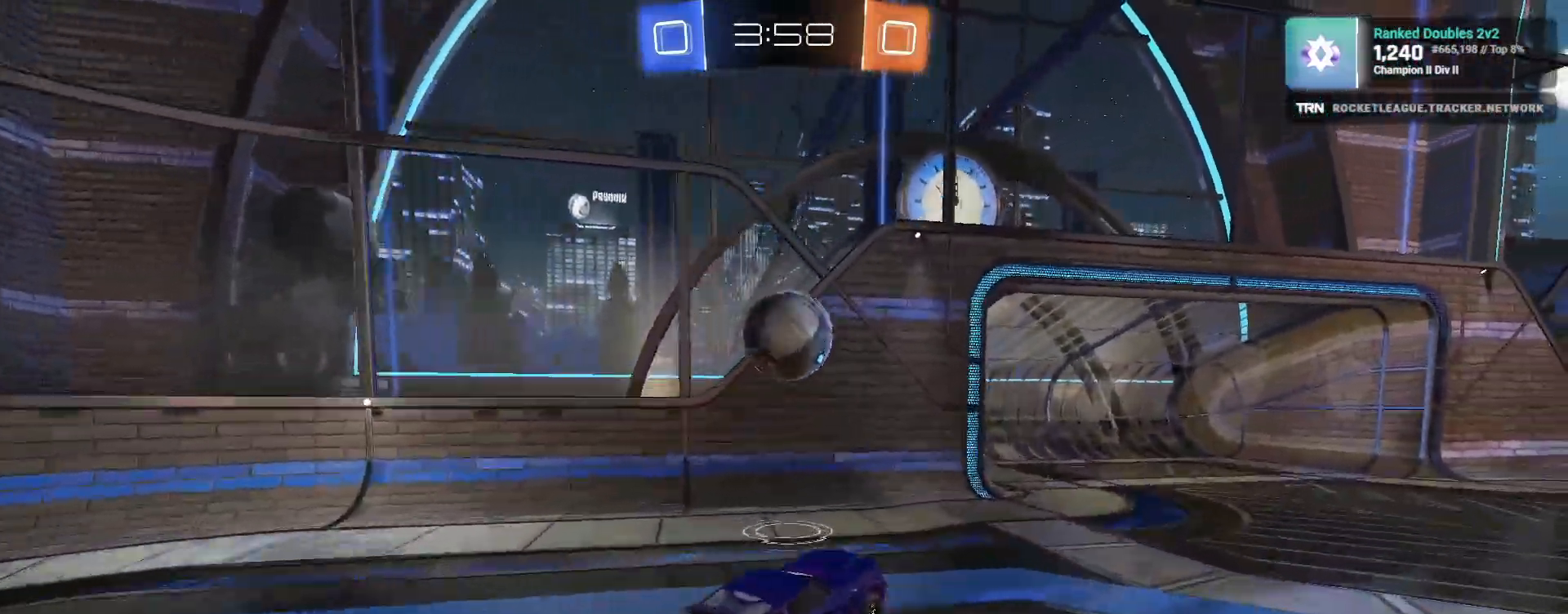
{"buttons": ["R1", "R2"], "left_stick": "center", "right_stick": "center", "events": [[67, "CROSS", "up"], [267, "left_stick", "center"]]}
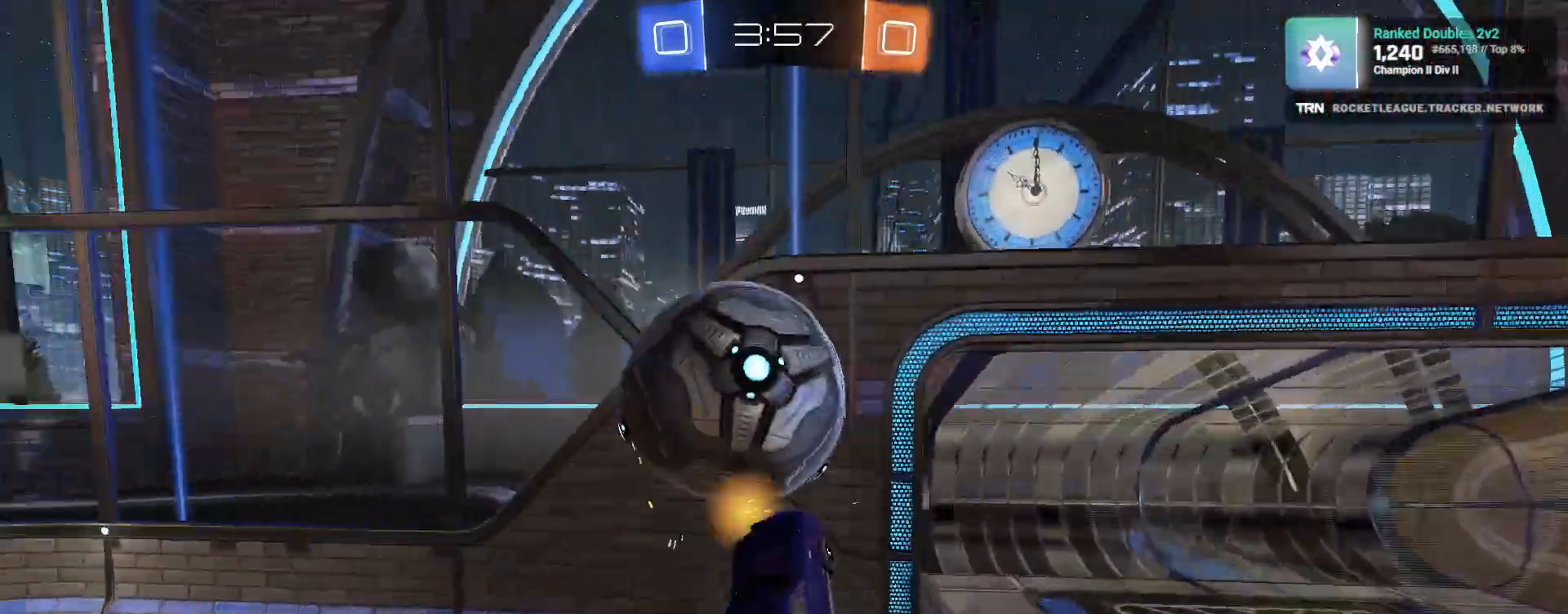
{"buttons": ["R2"], "left_stick": "left", "right_stick": "center", "events": [[83, "R1", "up"], [333, "left_stick", "left"]]}
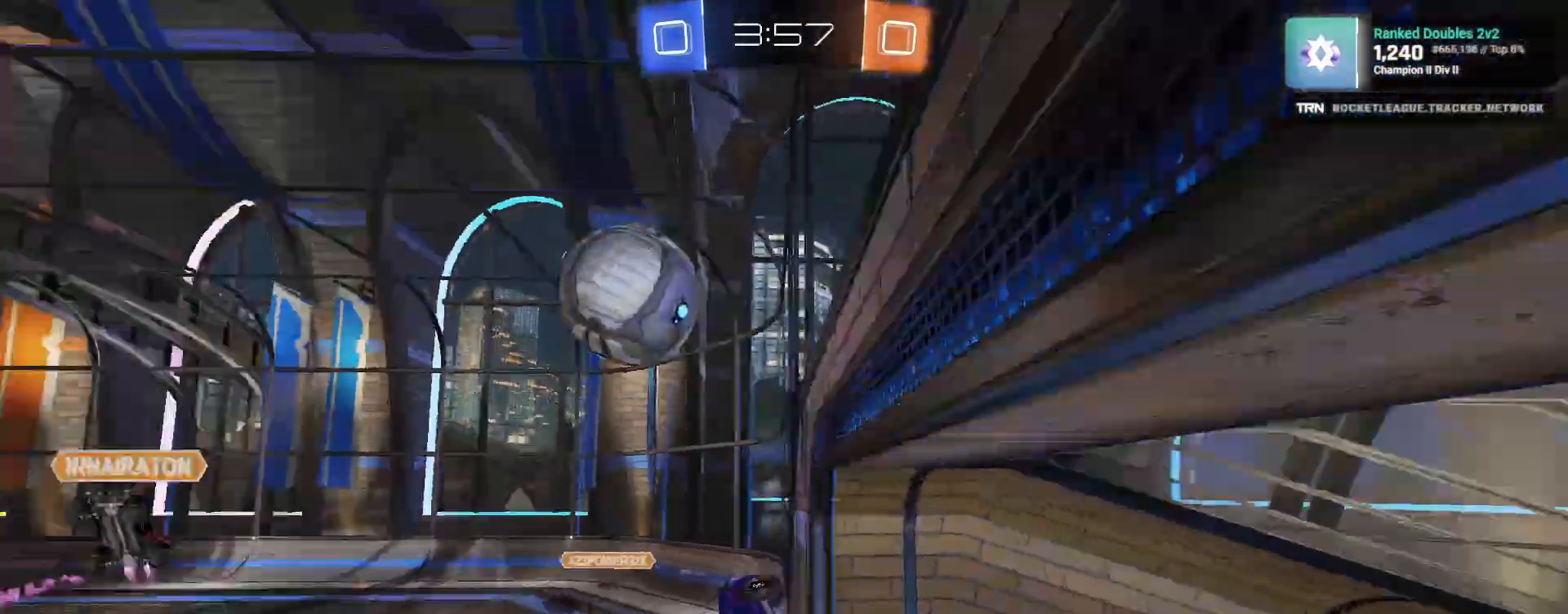
{"buttons": ["R2"], "left_stick": "up-right", "right_stick": "center", "events": [[183, "L1", "down"], [200, "left_stick", "down-right"], [317, "left_stick", "right"], [383, "L1", "up"], [500, "left_stick", "up-right"]]}
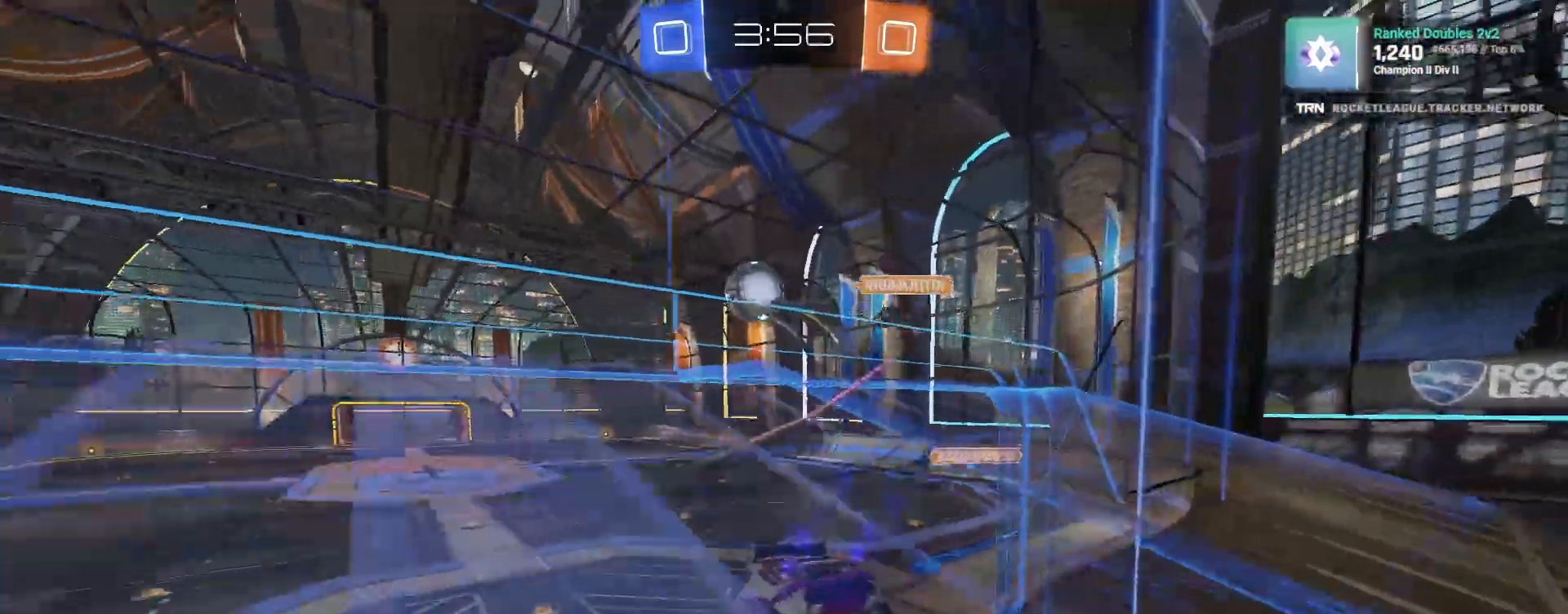
{"buttons": ["R2"], "left_stick": "right", "right_stick": "center", "events": [[17, "left_stick", "right"], [67, "left_stick", "center"], [317, "left_stick", "right"]]}
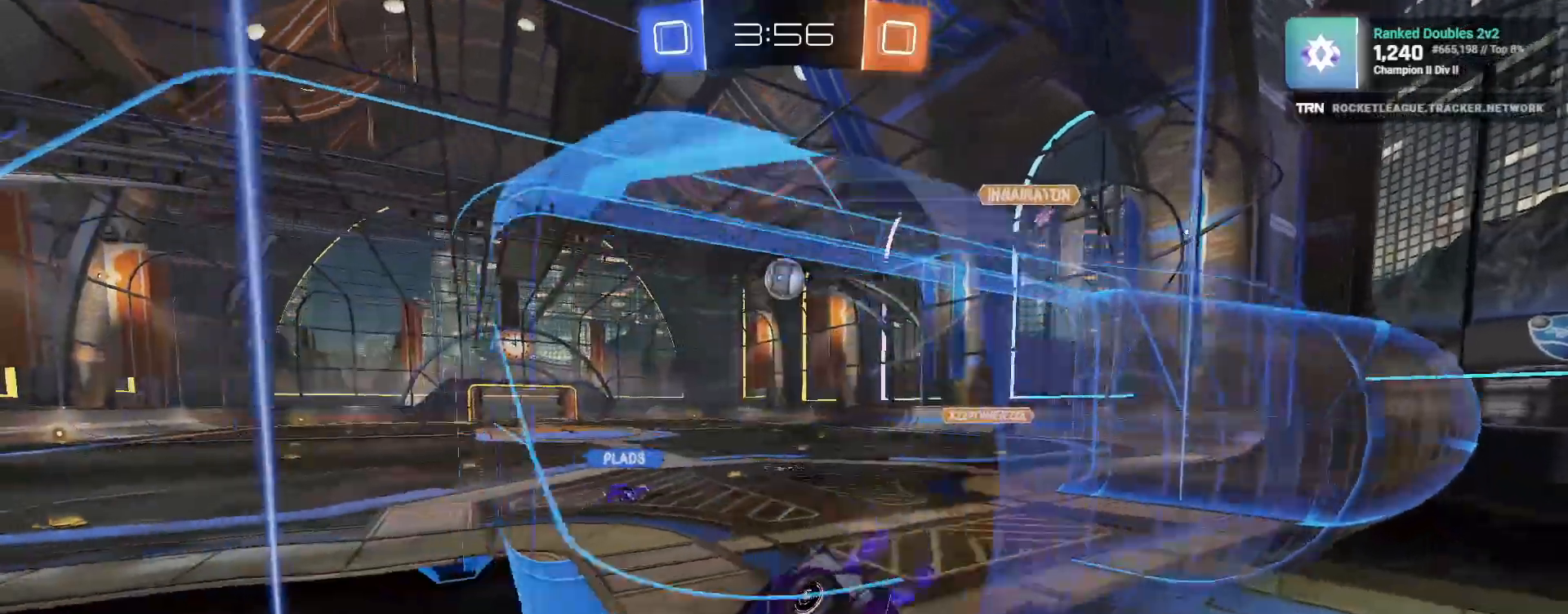
{"buttons": ["R2"], "left_stick": "center", "right_stick": "center", "events": [[217, "left_stick", "center"]]}
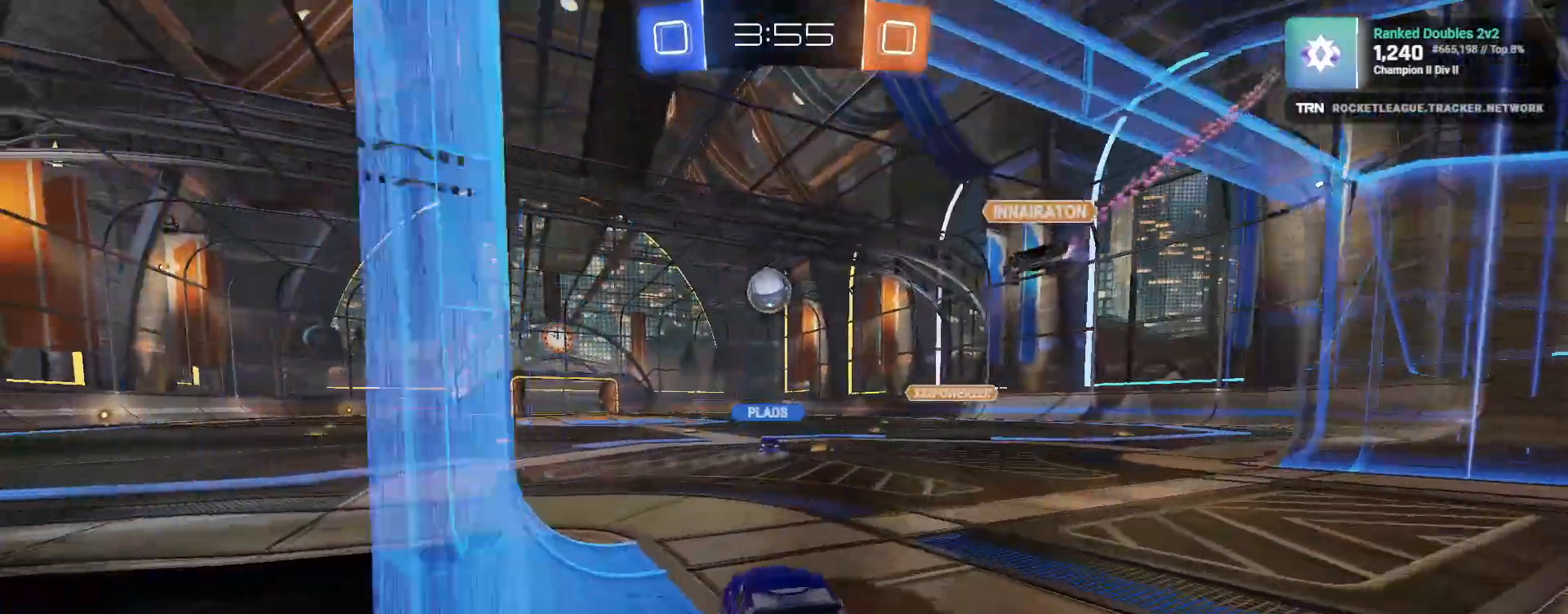
{"buttons": ["R2"], "left_stick": "left", "right_stick": "center", "events": [[100, "left_stick", "left"], [133, "L1", "down"], [233, "L1", "up"]]}
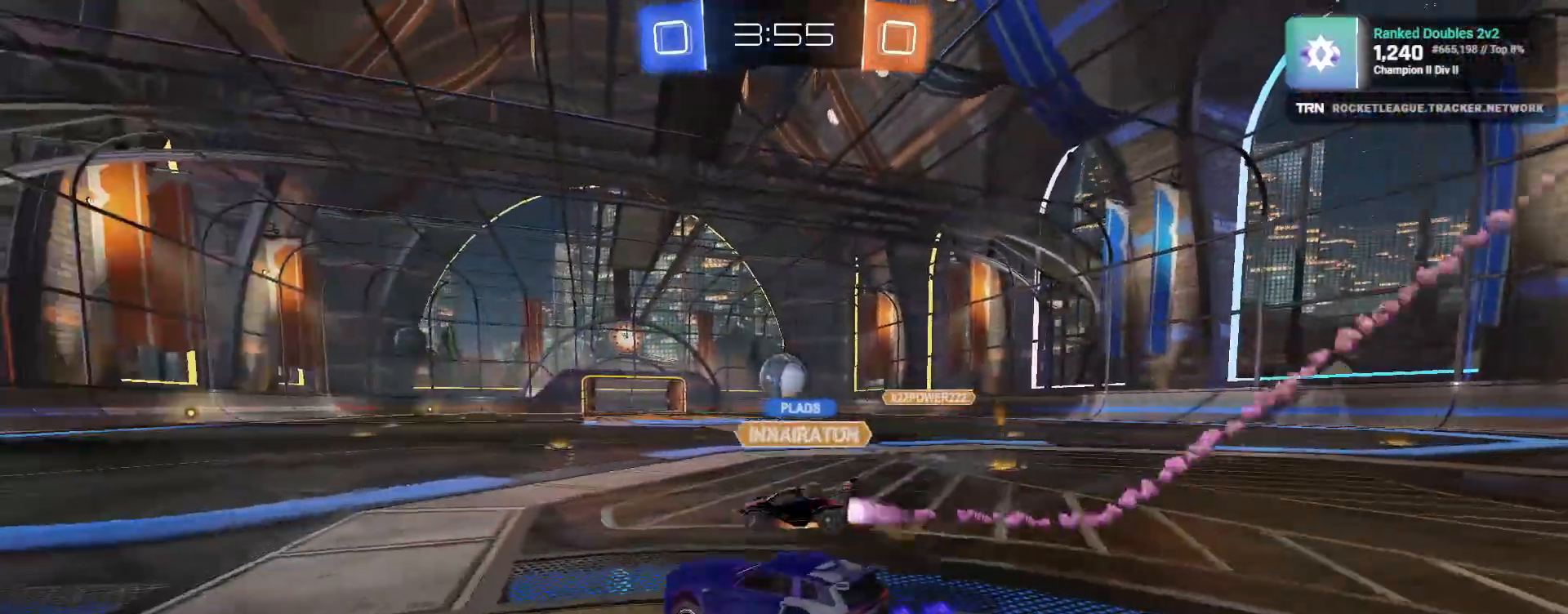
{"buttons": ["R2"], "left_stick": "center", "right_stick": "center", "events": [[250, "left_stick", "center"]]}
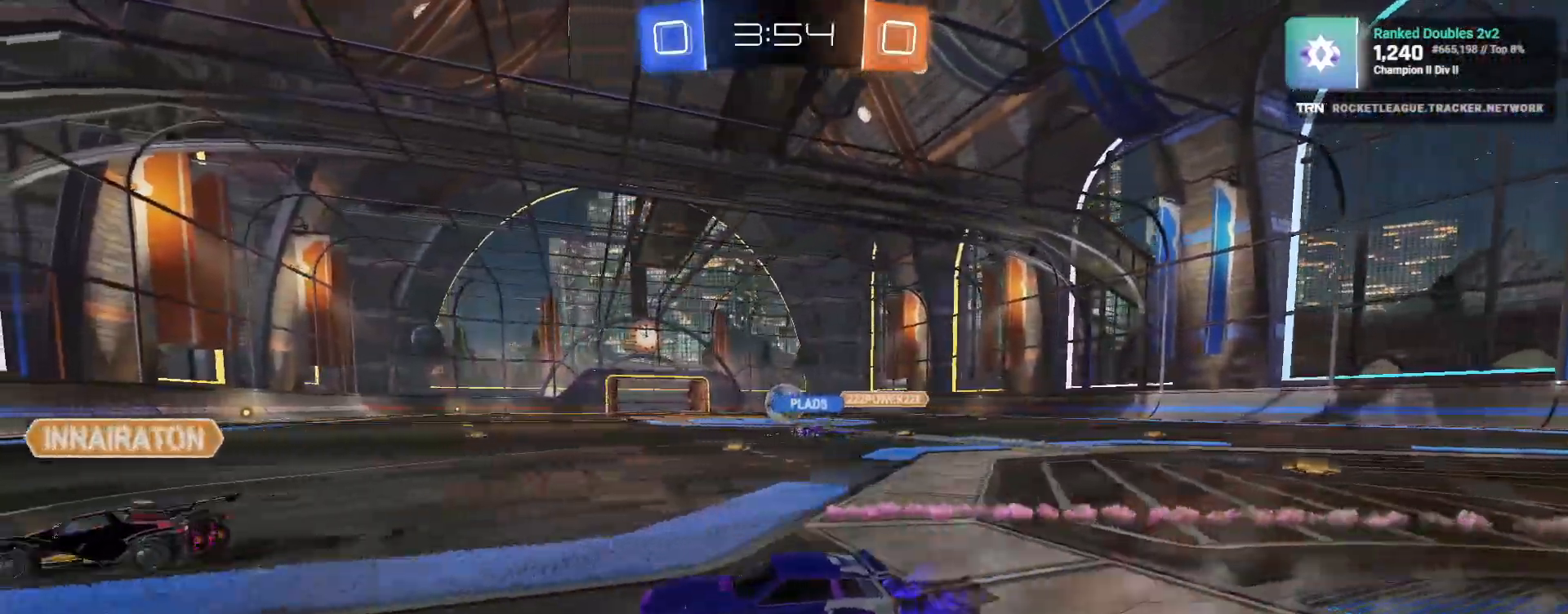
{"buttons": ["R2"], "left_stick": "down-right", "right_stick": "center", "events": [[67, "left_stick", "down-right"]]}
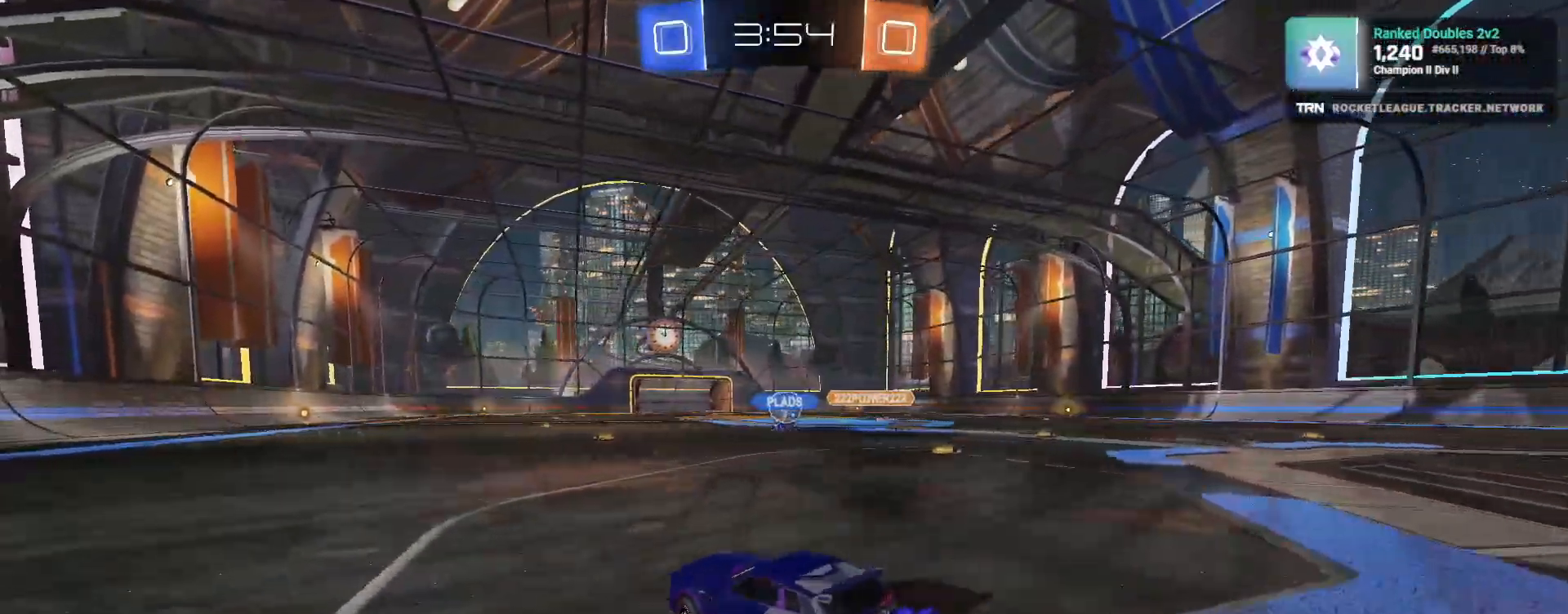
{"buttons": ["R2"], "left_stick": "center", "right_stick": "center", "events": [[100, "left_stick", "right"], [233, "CROSS", "down"], [267, "left_stick", "up"], [300, "CROSS", "up"], [350, "CROSS", "down"], [450, "CROSS", "up"], [467, "left_stick", "center"]]}
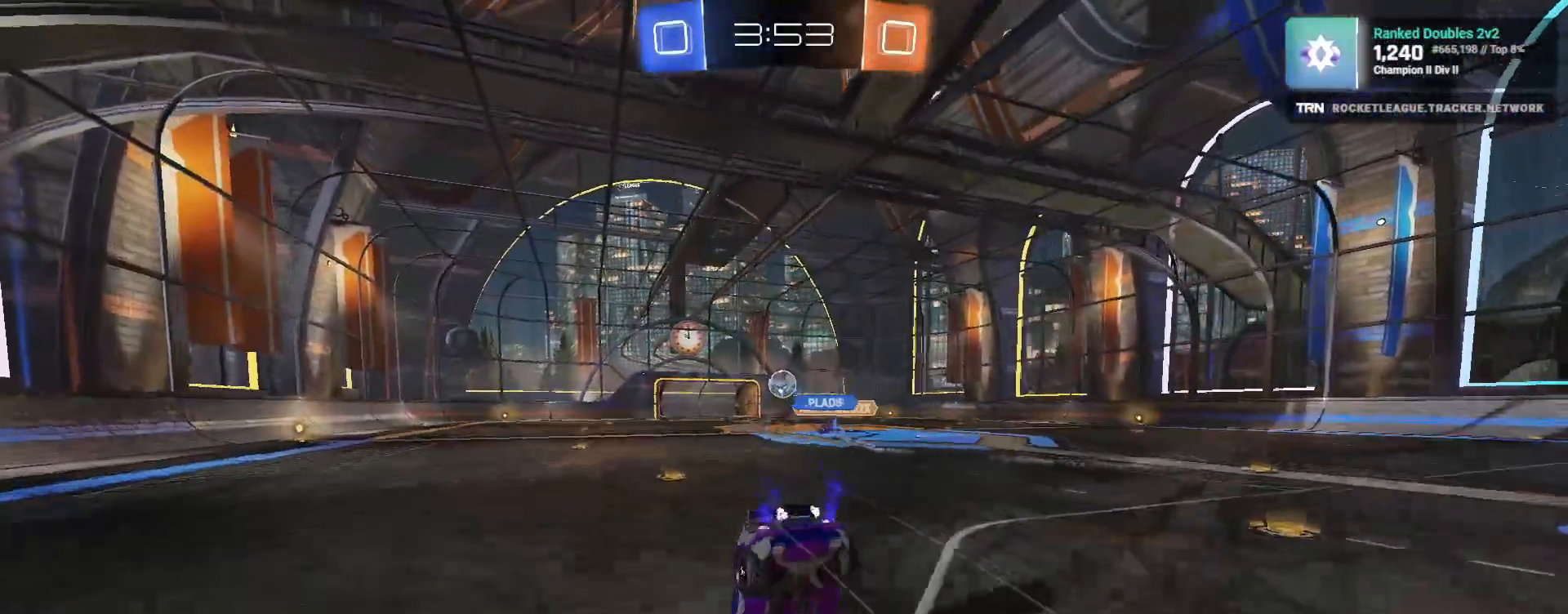
{"buttons": ["R2"], "left_stick": "center", "right_stick": "center", "events": [[183, "R2", "up"], [450, "R2", "down"]]}
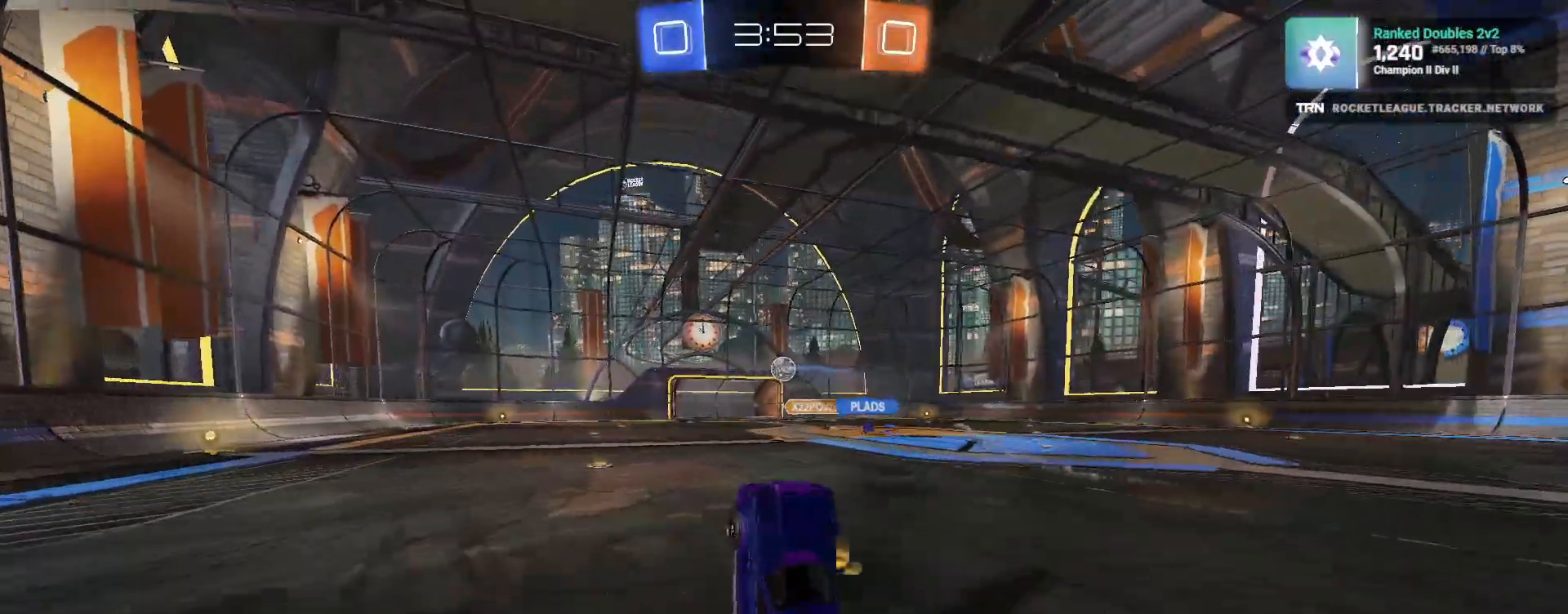
{"buttons": ["R2"], "left_stick": "center", "right_stick": "center", "events": [[150, "left_stick", "right"], [283, "left_stick", "center"]]}
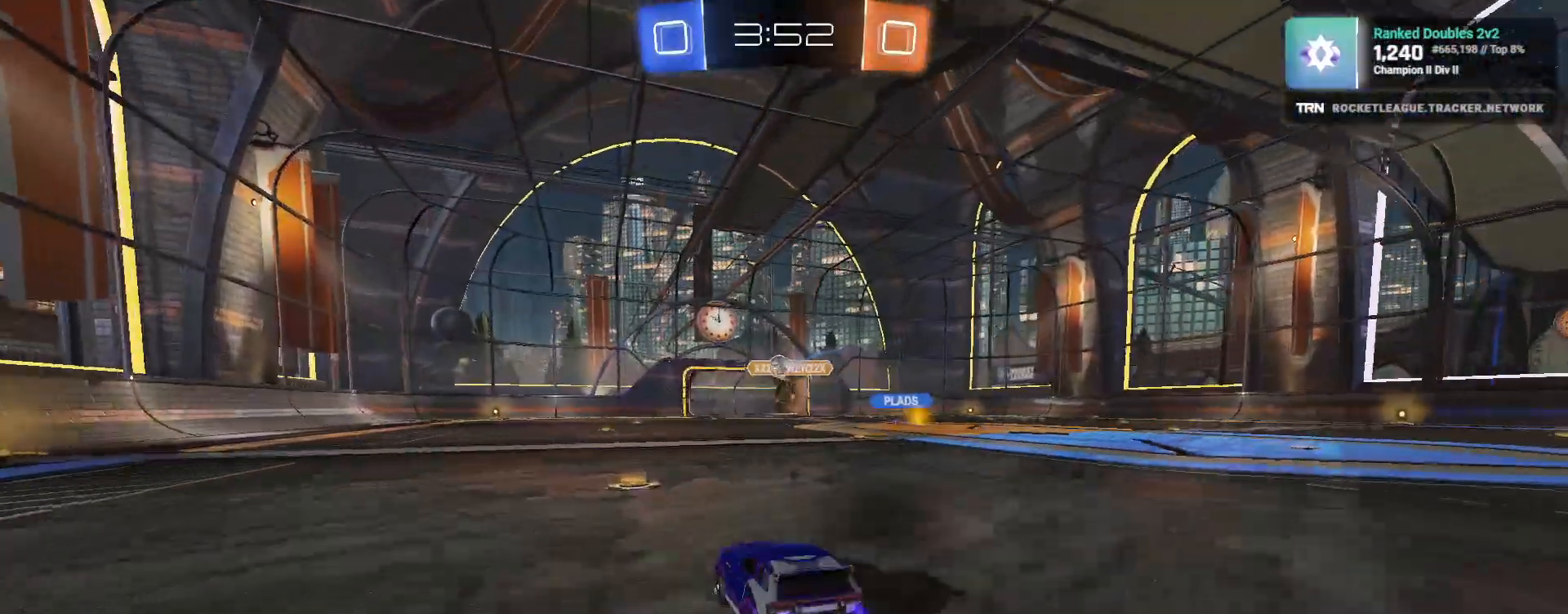
{"buttons": ["R2"], "left_stick": "left", "right_stick": "center", "events": [[100, "left_stick", "left"], [167, "L1", "down"], [283, "L1", "up"]]}
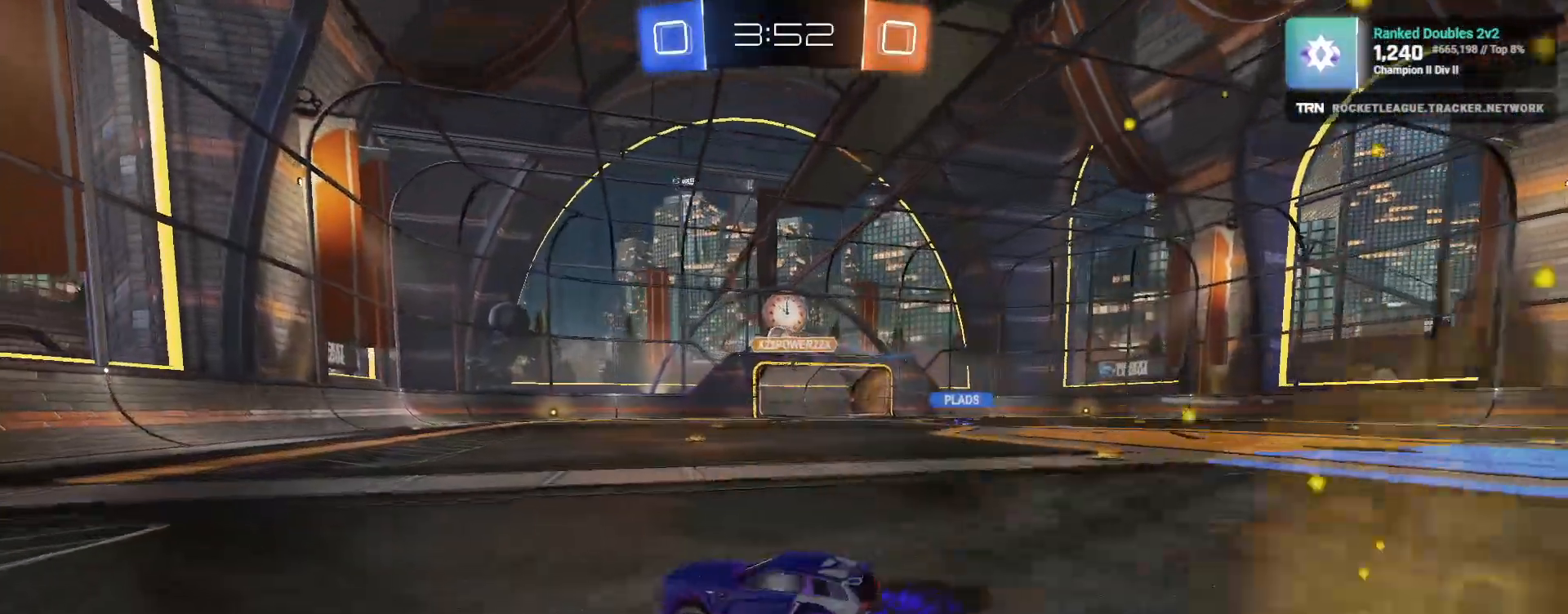
{"buttons": ["L1", "R2"], "left_stick": "down-right", "right_stick": "center", "events": [[367, "left_stick", "down-right"], [417, "L1", "down"]]}
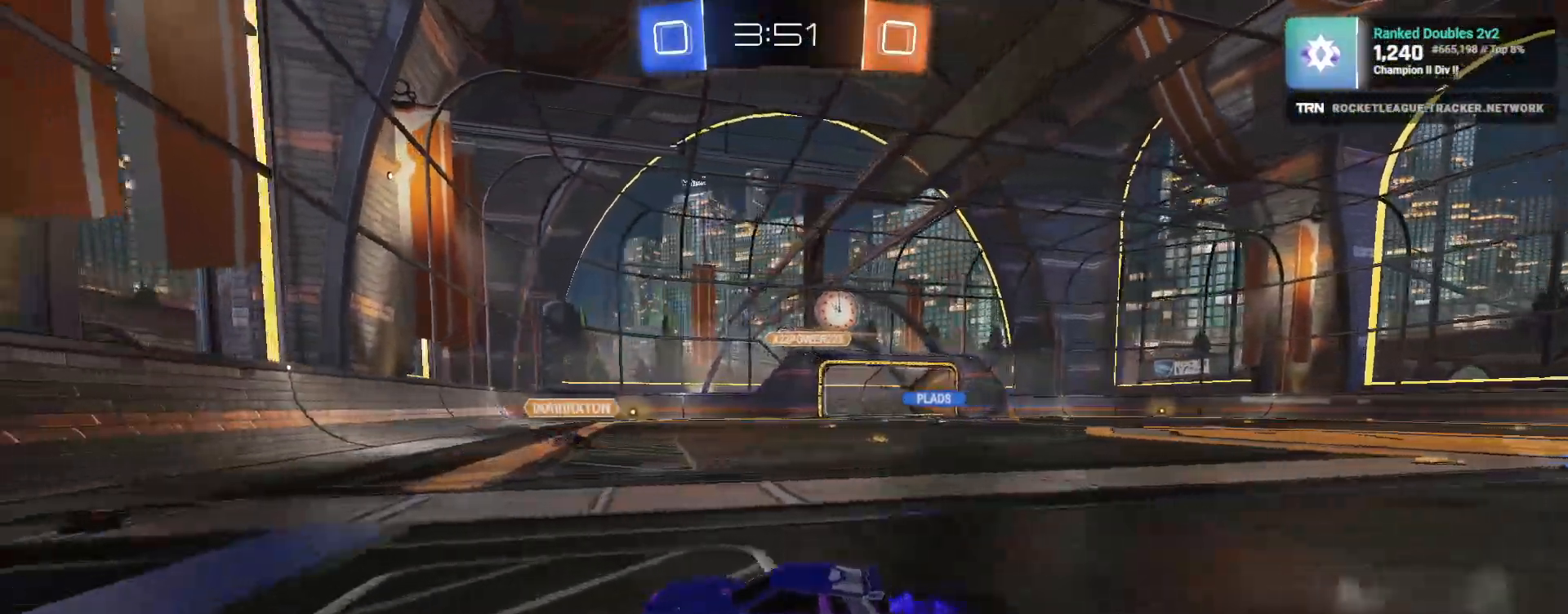
{"buttons": ["R2"], "left_stick": "down-right", "right_stick": "center", "events": [[33, "L1", "up"]]}
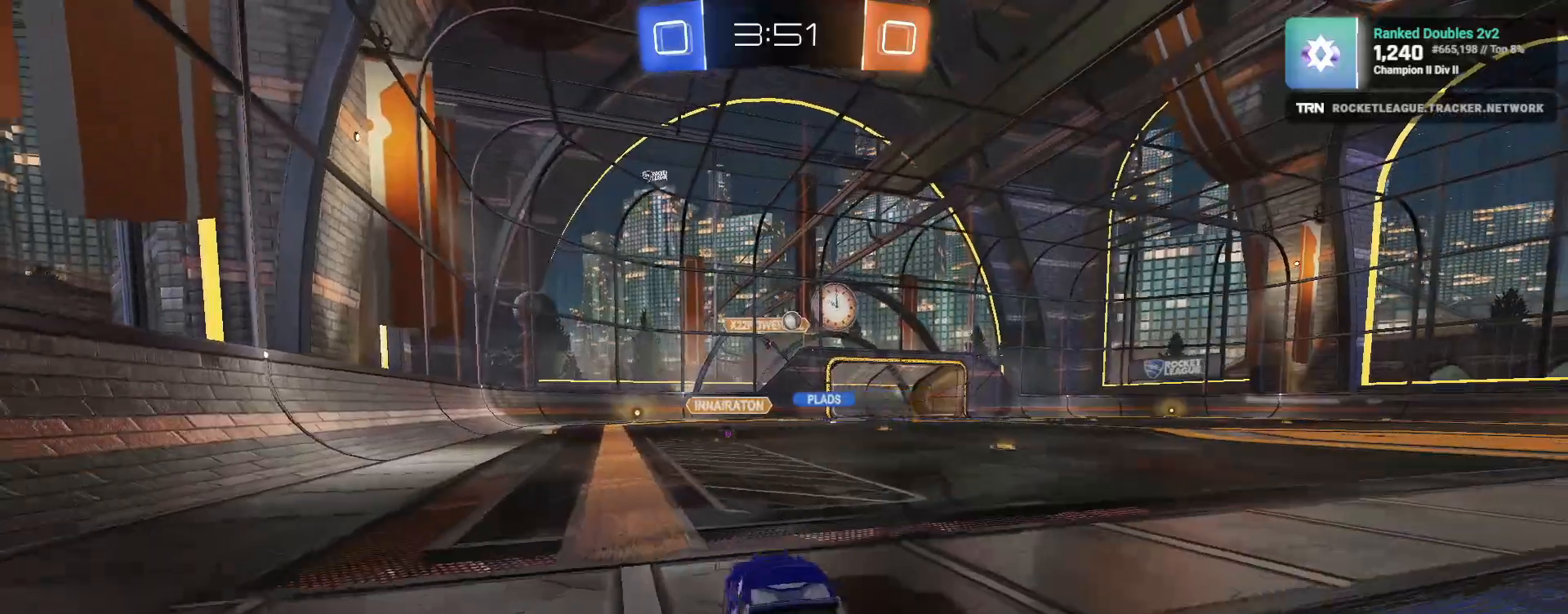
{"buttons": ["R2"], "left_stick": "center", "right_stick": "center", "events": [[200, "left_stick", "center"]]}
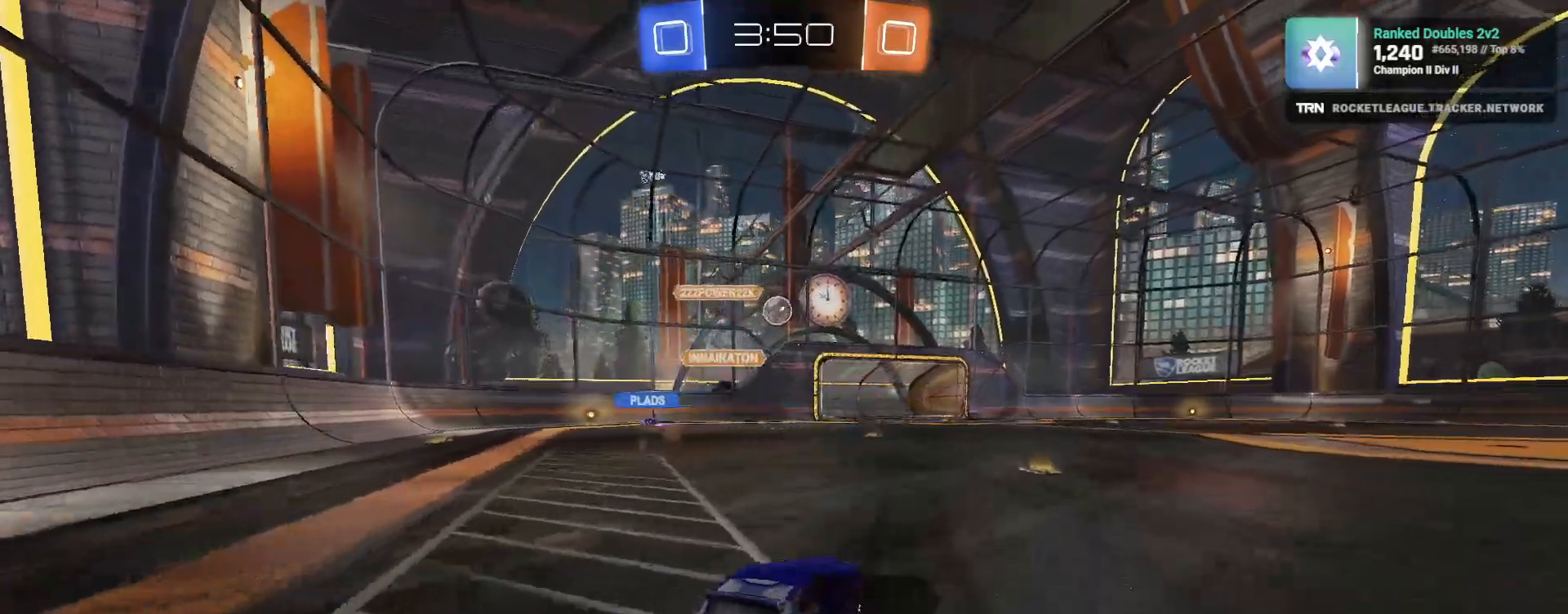
{"buttons": ["R2"], "left_stick": "center", "right_stick": "center", "events": [[83, "L2", "down"], [183, "L2", "up"]]}
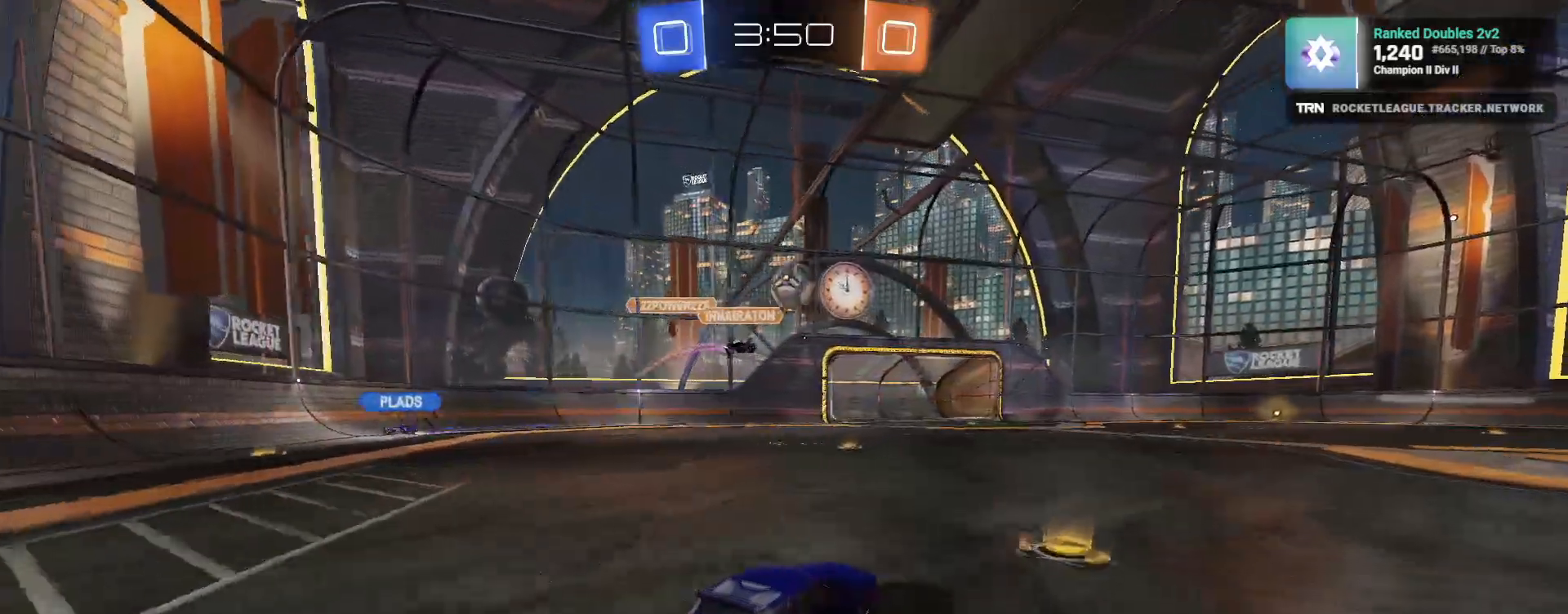
{"buttons": ["R1", "R2"], "left_stick": "down-right", "right_stick": "center", "events": [[150, "left_stick", "right"], [200, "R1", "down"], [217, "left_stick", "down-right"]]}